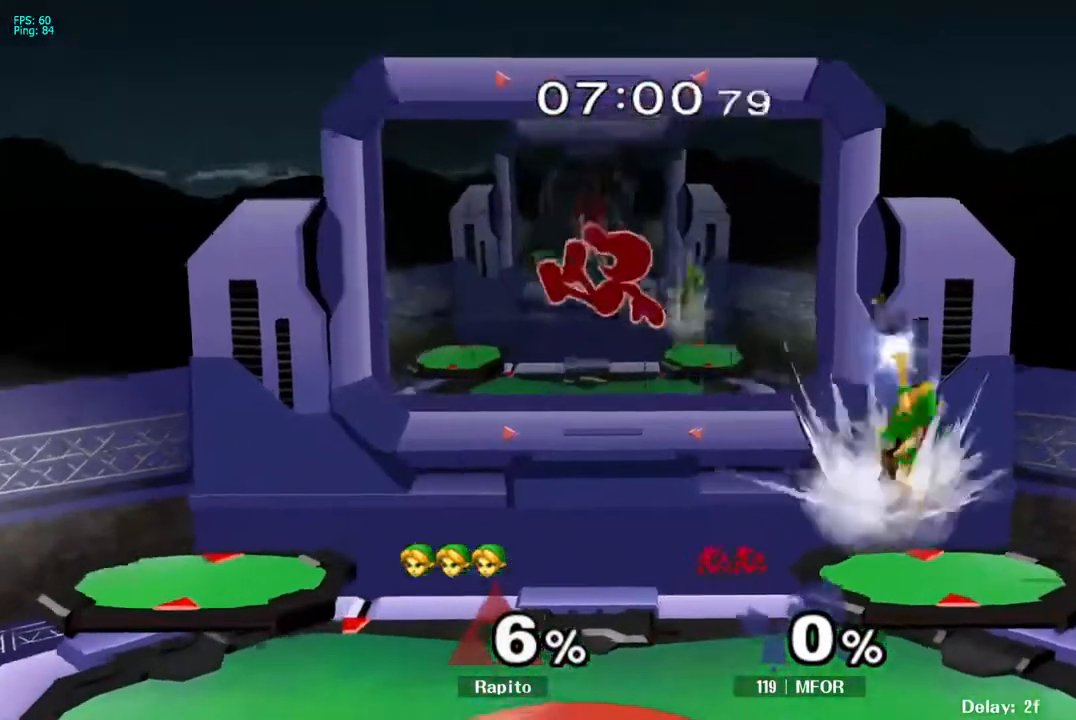
Gameplay with a controller (Nintendo layout); each line is a JSON object with the inputs held at the frame after it. "events" lists button and stick changes between this image and that frame as [ms after this image, input, new state], when the widget could be followed in between. Not read: L3 R3.
{"buttons": [], "left_stick": "down", "right_stick": "center", "events": [[100, "left_stick", "center"], [283, "left_stick", "left"], [367, "Y", "down"], [483, "Y", "up"], [500, "left_stick", "down"]]}
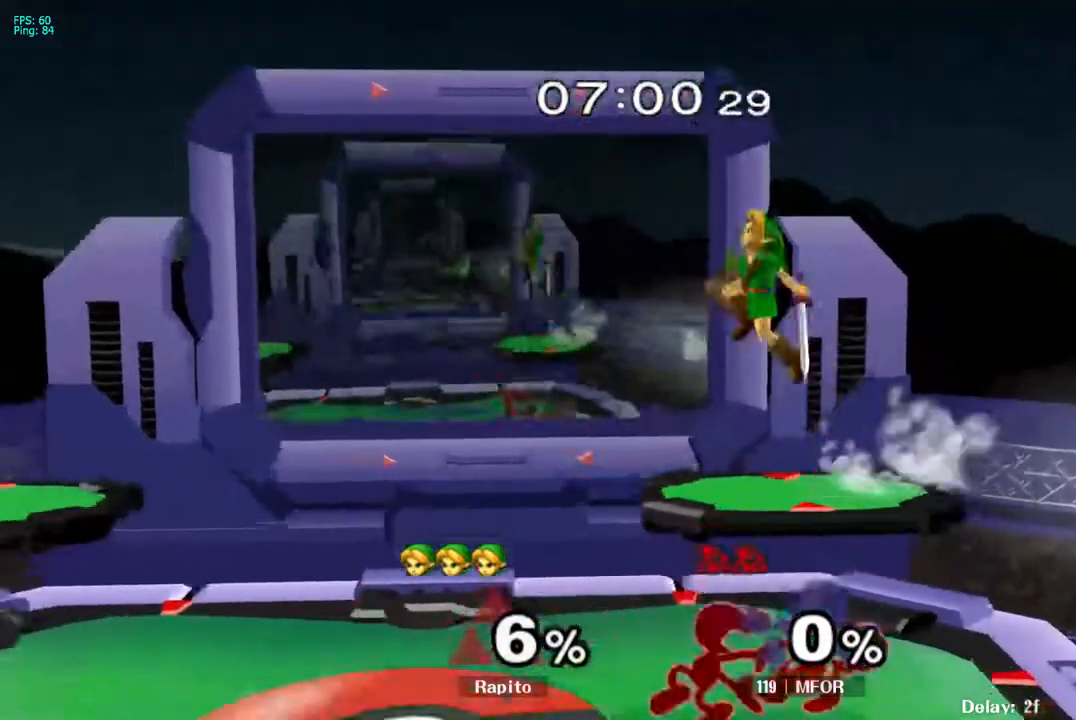
{"buttons": [], "left_stick": "left", "right_stick": "center", "events": [[17, "B", "down"], [183, "left_stick", "down-left"], [367, "B", "up"], [433, "left_stick", "left"]]}
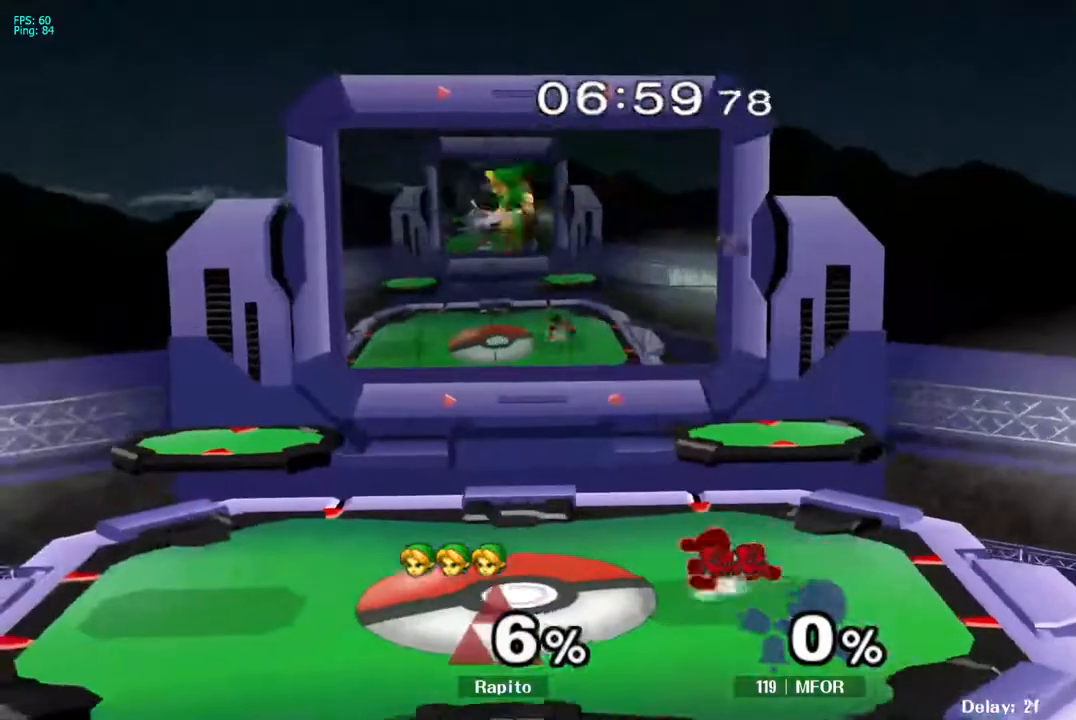
{"buttons": [], "left_stick": "right", "right_stick": "center", "events": [[217, "left_stick", "center"], [283, "Y", "down"], [367, "left_stick", "right"], [400, "Y", "up"]]}
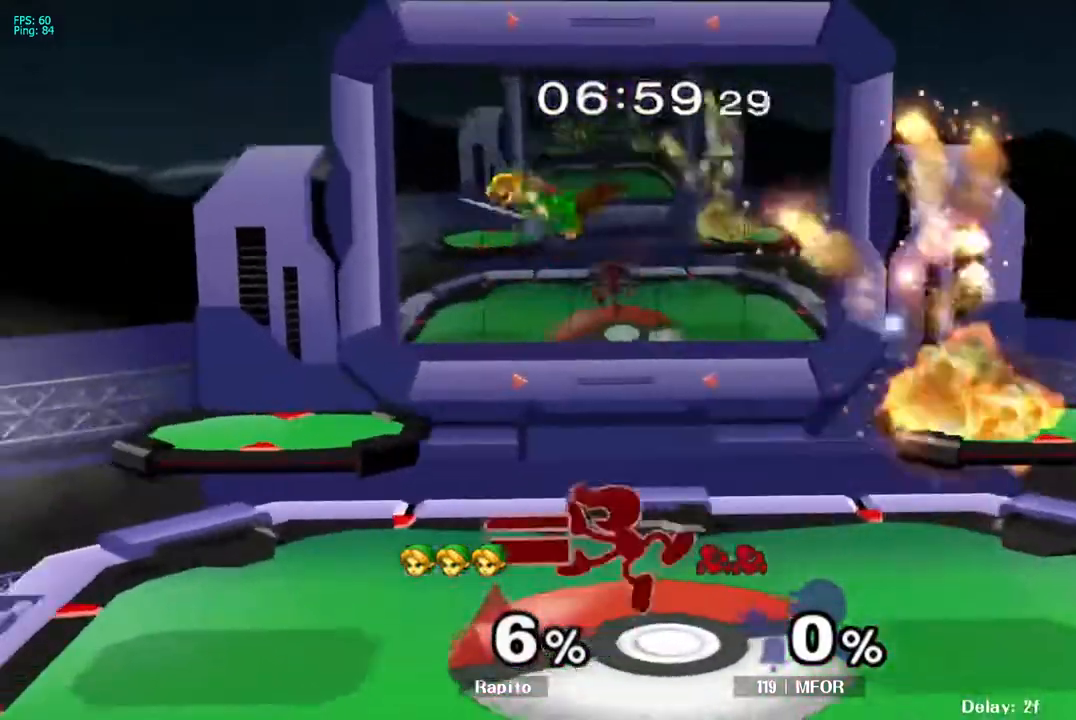
{"buttons": [], "left_stick": "center", "right_stick": "center", "events": [[150, "left_stick", "down"], [300, "right_stick", "up-left"], [317, "left_stick", "right"], [450, "right_stick", "center"], [467, "left_stick", "center"]]}
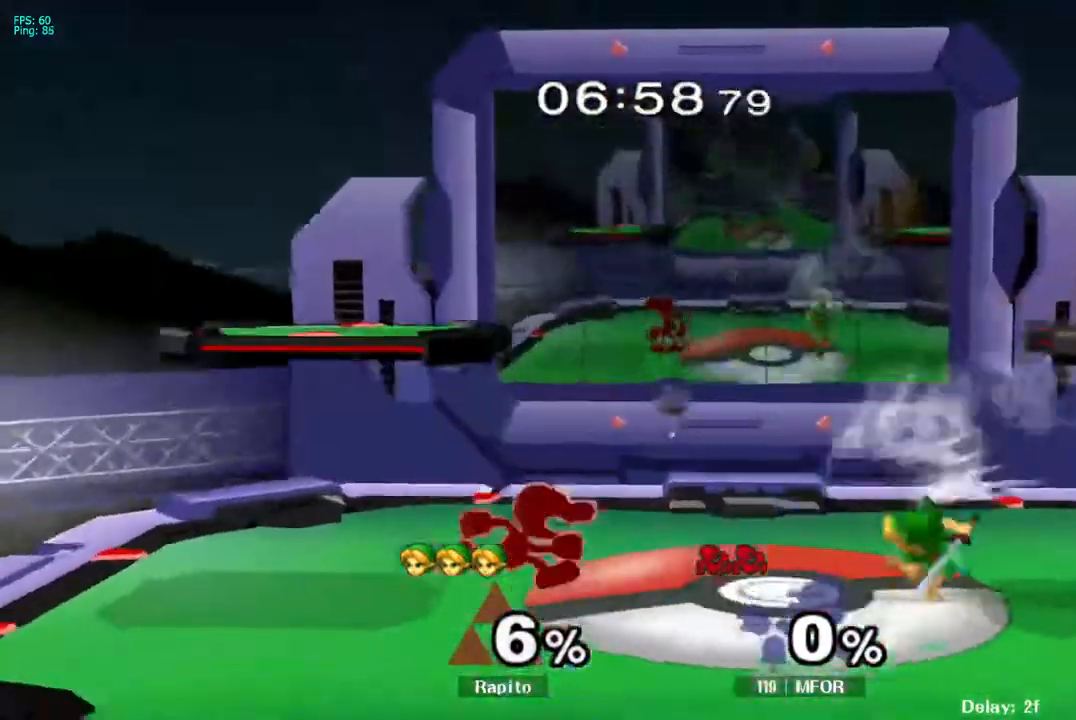
{"buttons": ["A"], "left_stick": "left", "right_stick": "center", "events": [[133, "left_stick", "left"], [167, "Y", "down"], [217, "Y", "up"], [283, "left_stick", "center"], [333, "A", "down"], [333, "DPAD_LEFT", "down"], [367, "DPAD_RIGHT", "down"], [383, "DPAD_LEFT", "up"], [400, "left_stick", "left"], [500, "DPAD_RIGHT", "up"]]}
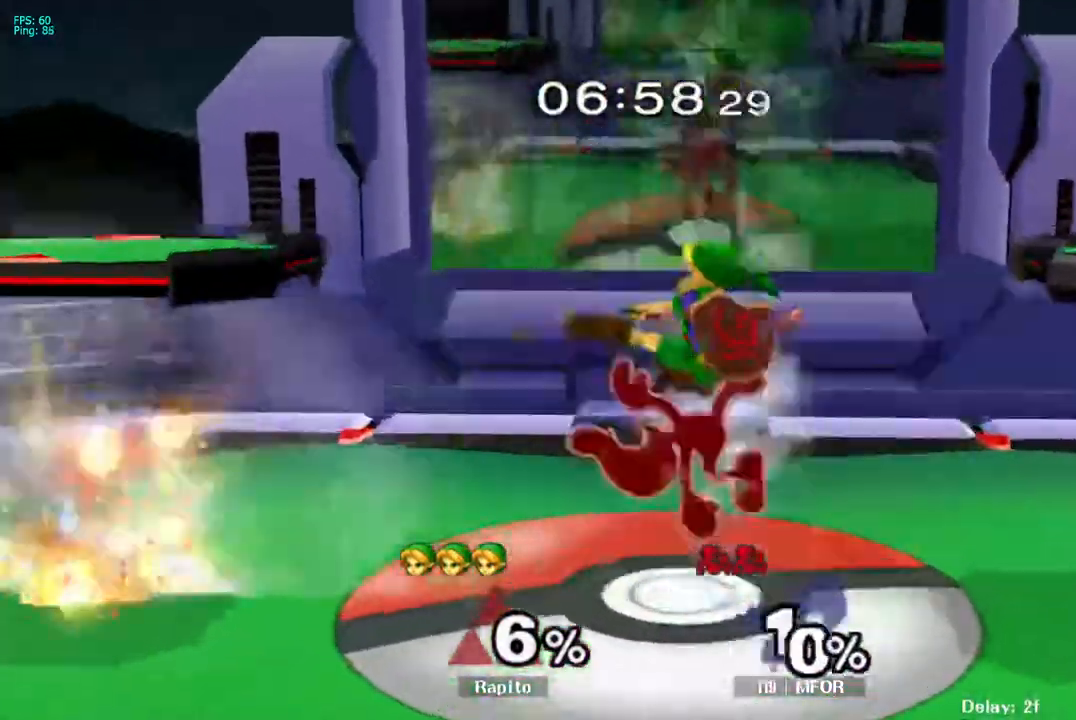
{"buttons": ["A"], "left_stick": "right", "right_stick": "center", "events": [[100, "A", "up"], [133, "left_stick", "down"], [200, "L1", "down"], [283, "left_stick", "center"], [300, "L1", "up"], [350, "Y", "down"], [400, "Y", "up"], [400, "left_stick", "right"], [450, "A", "down"]]}
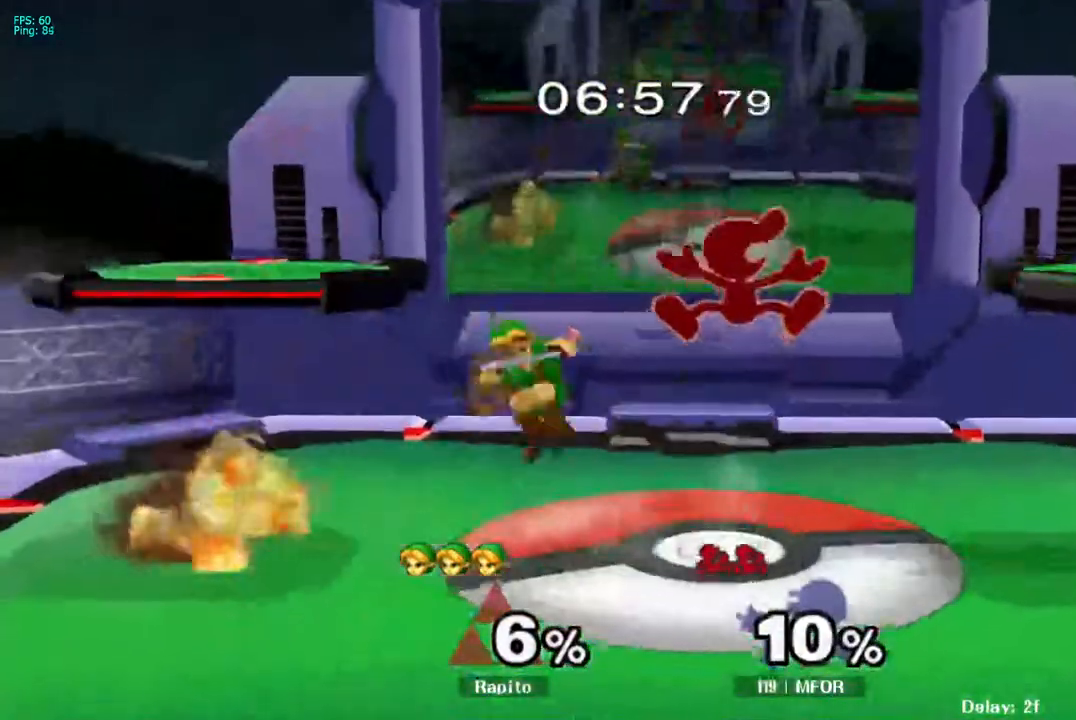
{"buttons": ["L1"], "left_stick": "center", "right_stick": "center", "events": [[33, "A", "up"], [100, "A", "down"], [317, "A", "up"], [333, "L1", "down"], [367, "left_stick", "down"], [467, "left_stick", "center"]]}
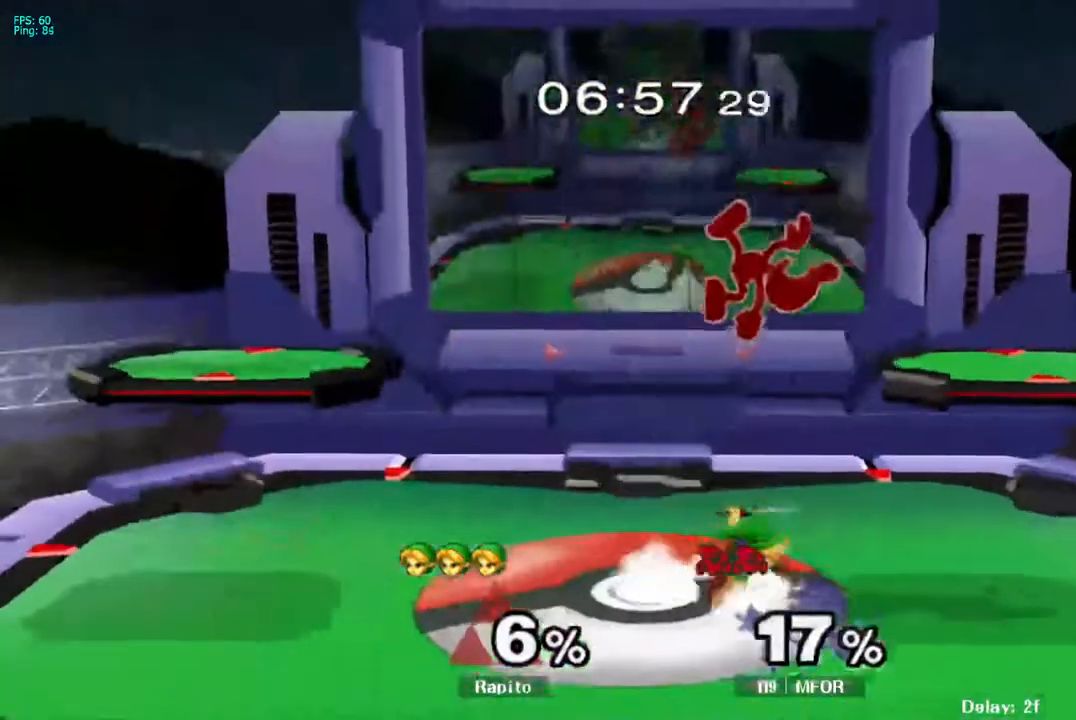
{"buttons": [], "left_stick": "left", "right_stick": "center", "events": [[150, "Y", "down"], [200, "L1", "up"], [217, "Y", "up"], [233, "A", "down"], [233, "left_stick", "right"], [367, "A", "up"], [367, "left_stick", "left"]]}
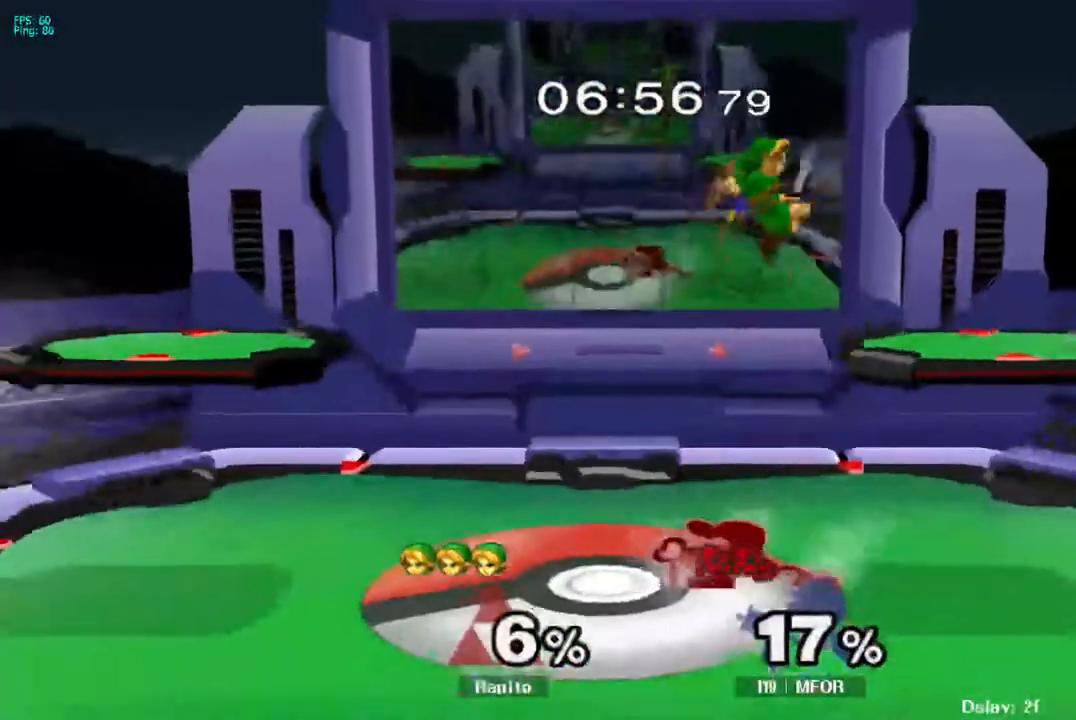
{"buttons": [], "left_stick": "center", "right_stick": "center", "events": [[33, "A", "down"], [67, "A", "up"], [217, "left_stick", "down"], [350, "left_stick", "center"], [367, "Y", "down"], [433, "Y", "up"]]}
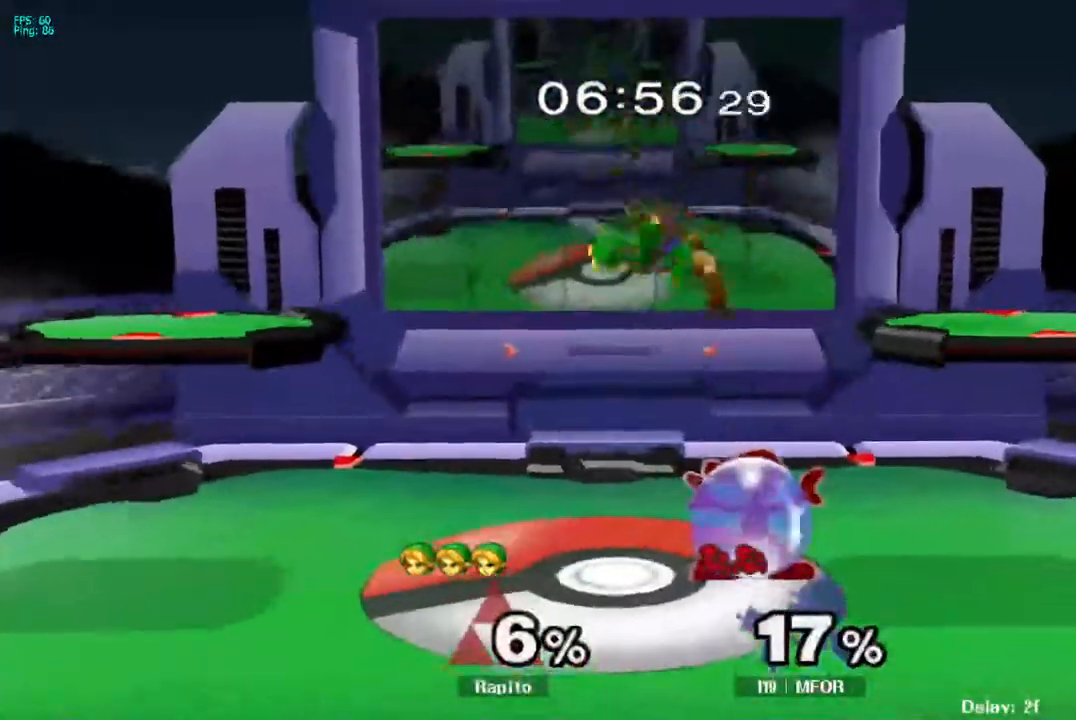
{"buttons": ["L1"], "left_stick": "down", "right_stick": "center", "events": [[83, "left_stick", "up-right"], [133, "right_stick", "left"], [200, "left_stick", "down-right"], [233, "right_stick", "center"], [450, "left_stick", "down"], [467, "L1", "down"]]}
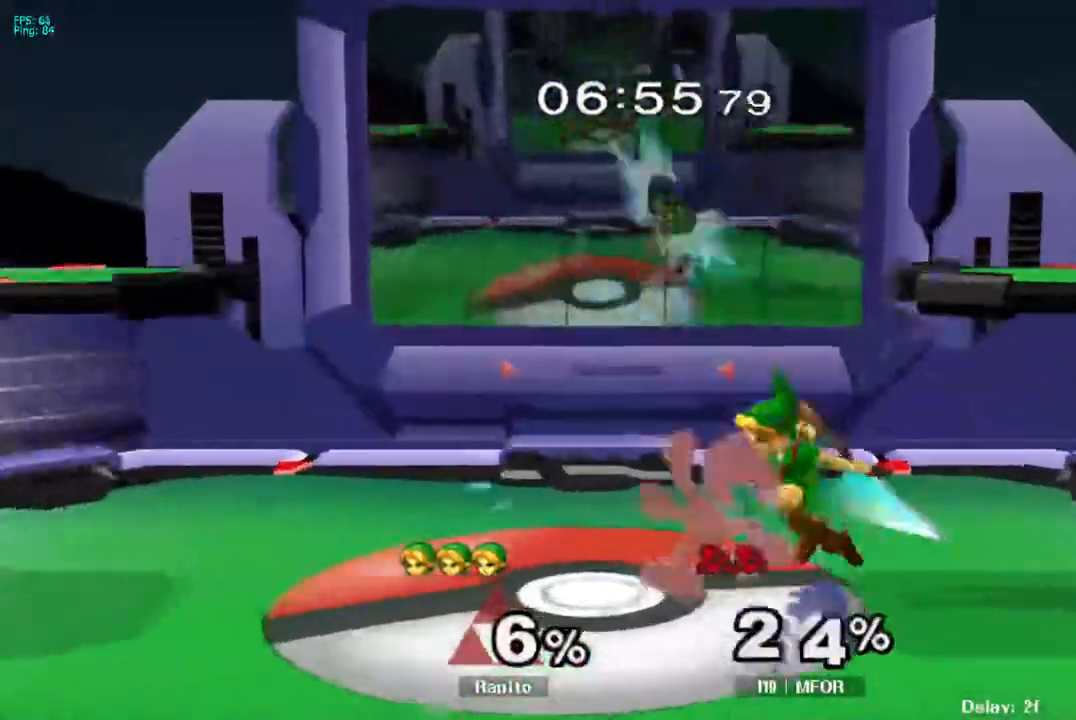
{"buttons": [], "left_stick": "left", "right_stick": "center", "events": [[117, "L1", "up"], [117, "left_stick", "center"], [167, "left_stick", "left"], [183, "Y", "down"], [217, "Y", "up"], [283, "left_stick", "center"], [300, "A", "down"], [400, "left_stick", "left"], [500, "A", "up"]]}
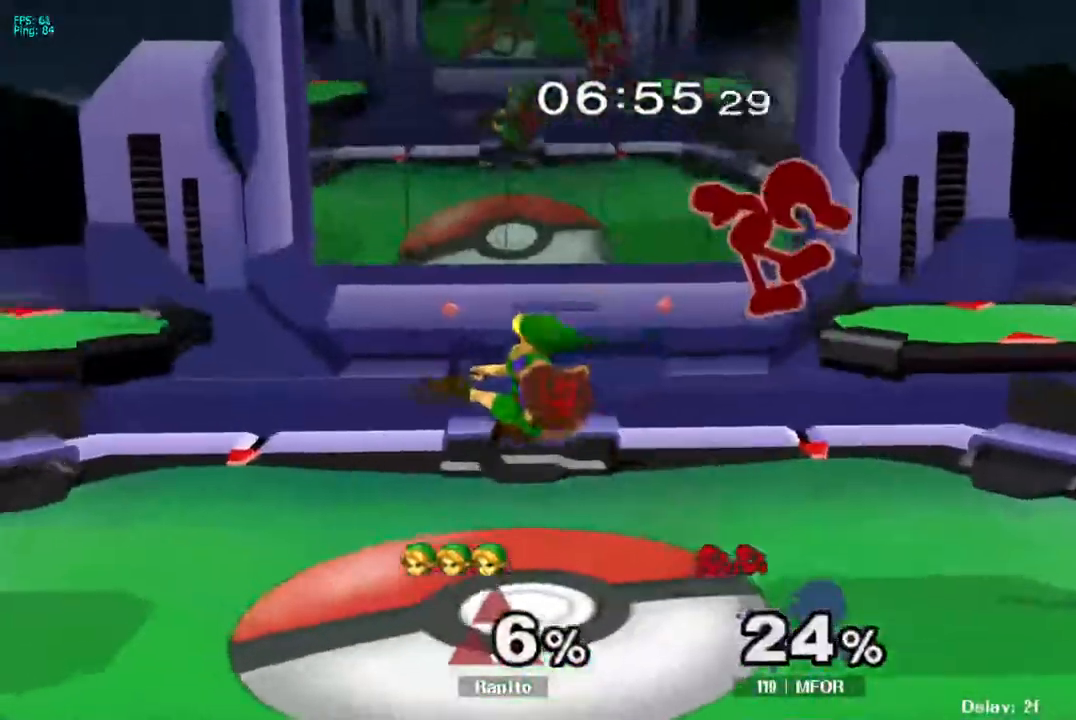
{"buttons": ["A", "Y"], "left_stick": "center", "right_stick": "center", "events": [[67, "left_stick", "down"], [117, "L1", "down"], [200, "left_stick", "center"], [217, "L1", "up"], [283, "left_stick", "right"], [367, "Y", "down"], [467, "A", "down"], [467, "left_stick", "center"]]}
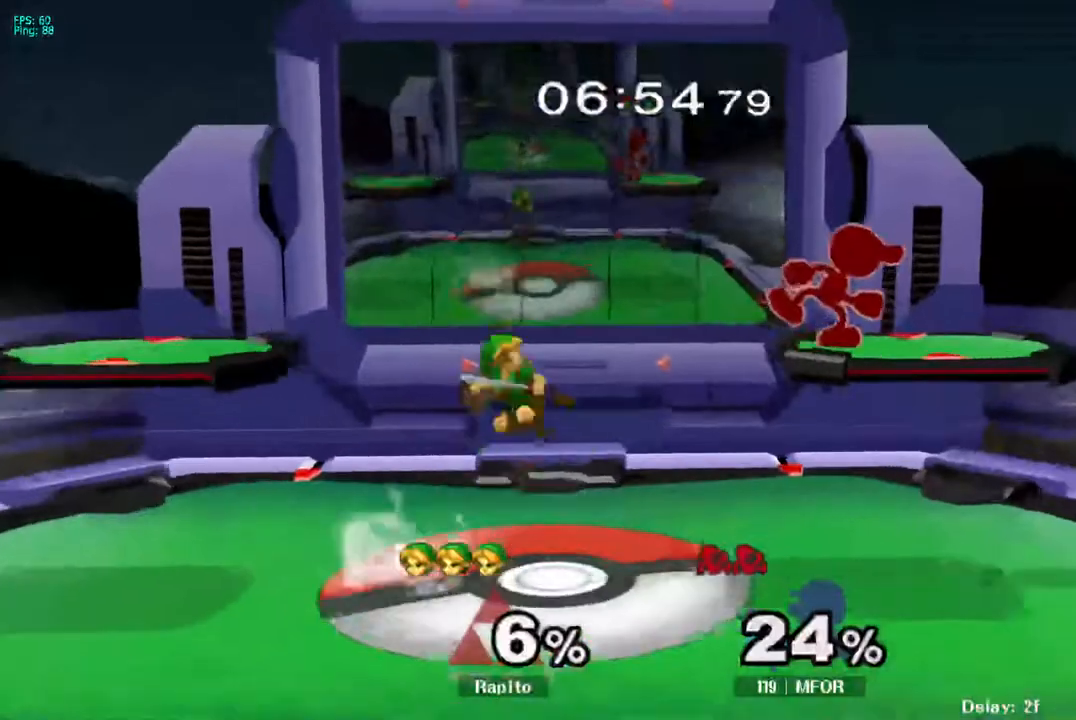
{"buttons": ["A", "L1"], "left_stick": "down", "right_stick": "center", "events": [[167, "Y", "up"], [200, "left_stick", "right"], [467, "L1", "down"], [467, "left_stick", "down"]]}
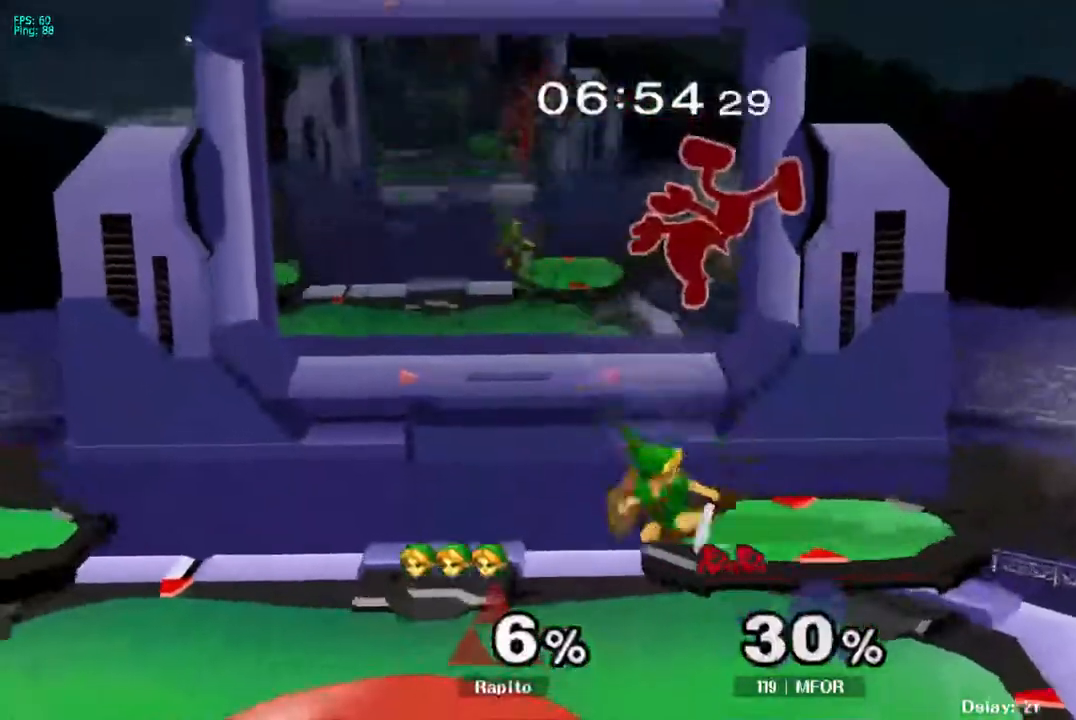
{"buttons": ["A"], "left_stick": "right", "right_stick": "center", "events": [[33, "A", "up"], [83, "L1", "up"], [117, "left_stick", "center"], [150, "Y", "down"], [233, "A", "down"], [233, "Y", "up"], [483, "left_stick", "right"]]}
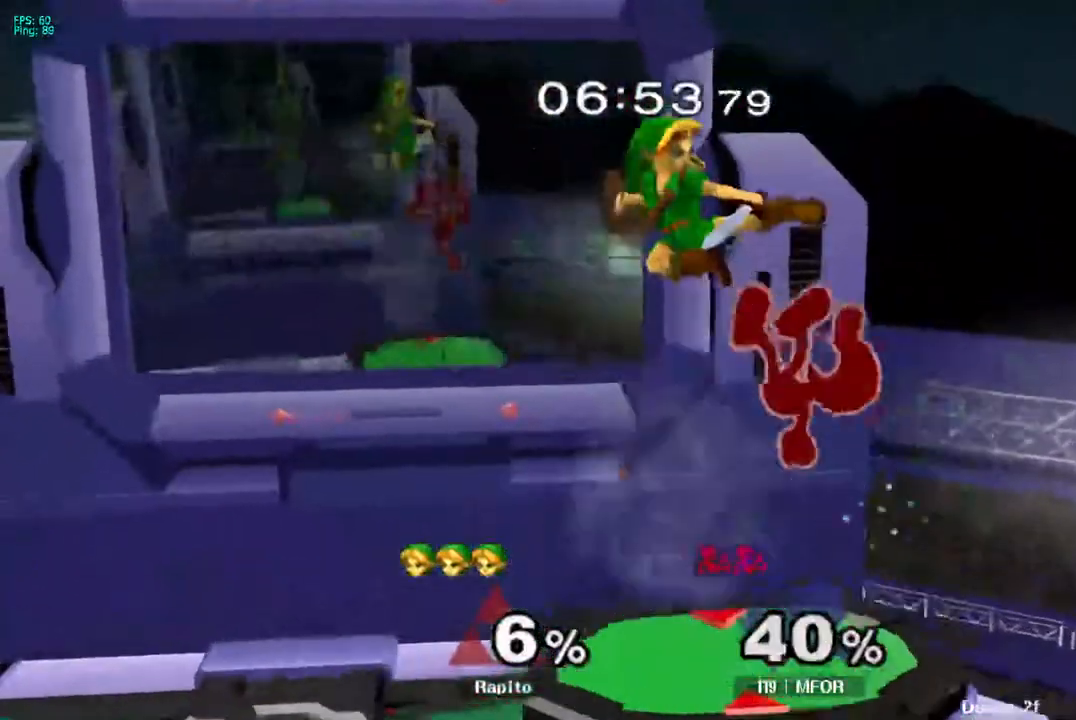
{"buttons": ["Y"], "left_stick": "center", "right_stick": "center", "events": [[150, "A", "up"], [267, "left_stick", "center"], [467, "Y", "down"]]}
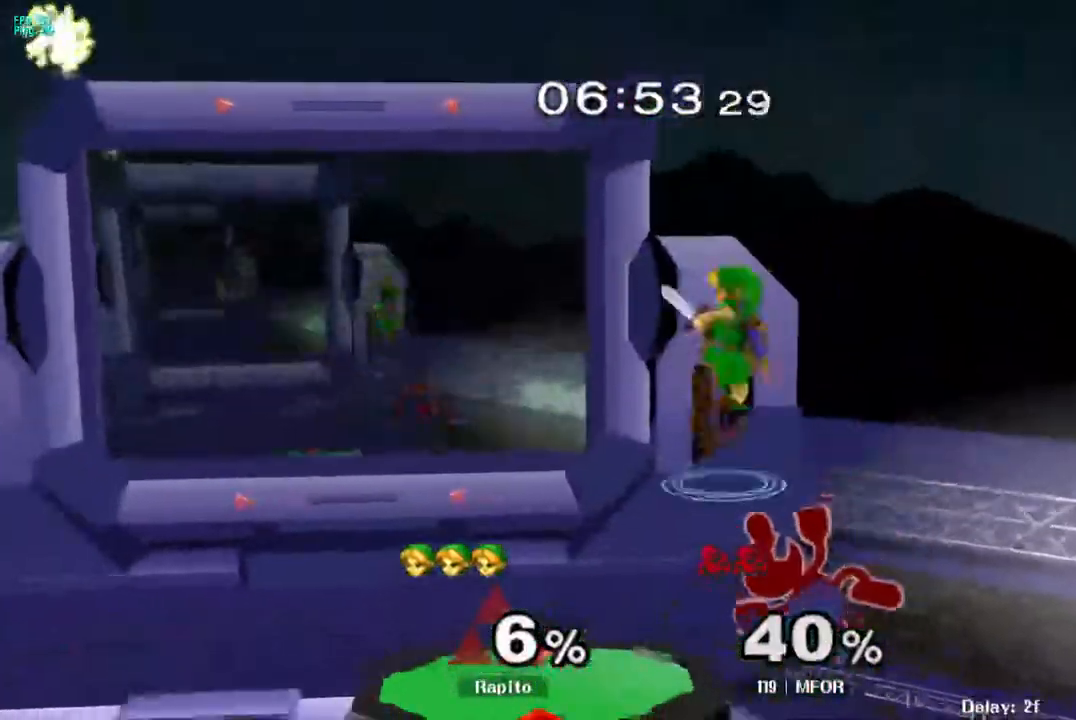
{"buttons": [], "left_stick": "right", "right_stick": "center", "events": [[50, "Y", "up"], [83, "right_stick", "down"], [150, "right_stick", "center"], [183, "left_stick", "left"], [250, "left_stick", "up-left"], [367, "left_stick", "right"]]}
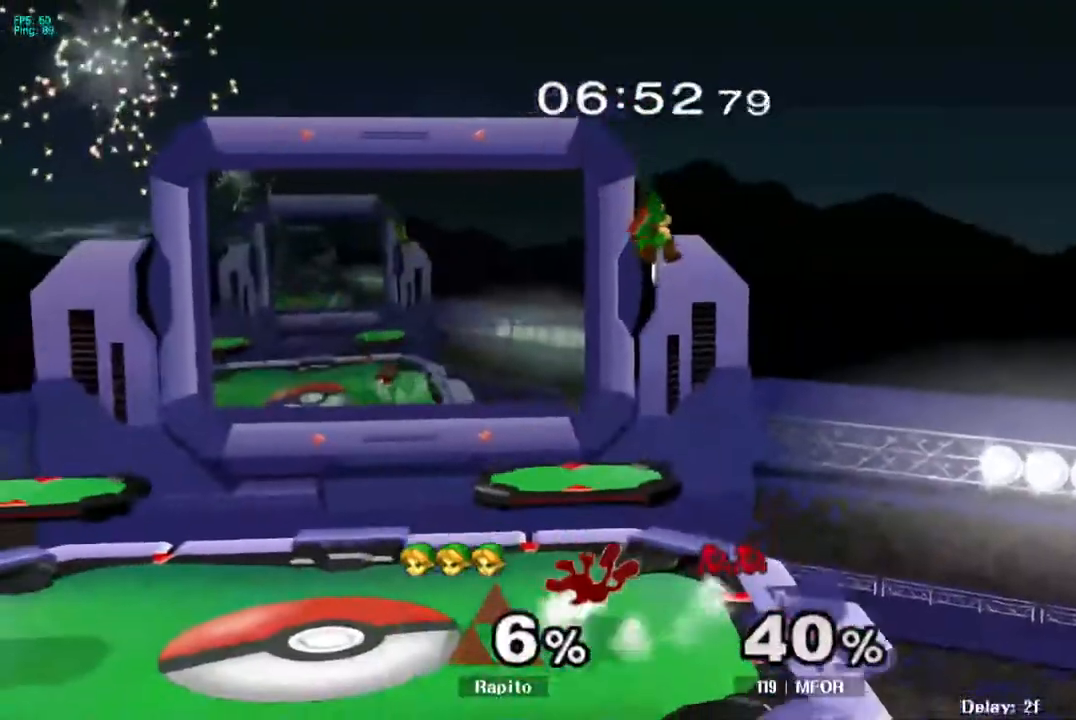
{"buttons": ["L1"], "left_stick": "left", "right_stick": "center", "events": [[117, "left_stick", "left"], [450, "L1", "down"]]}
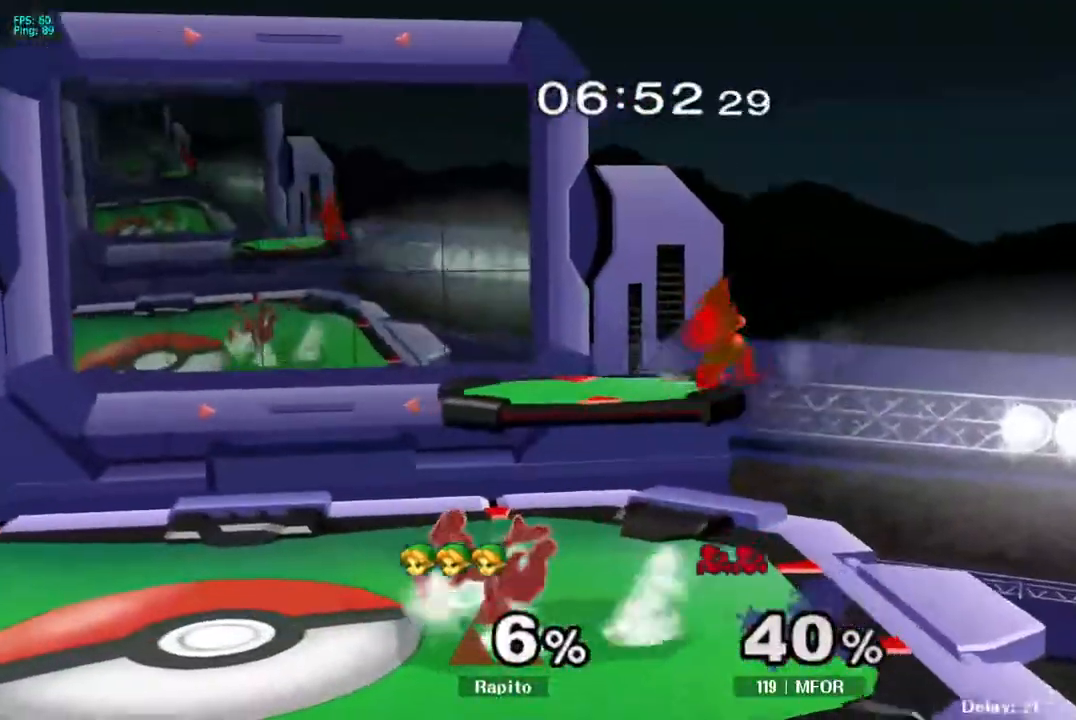
{"buttons": [], "left_stick": "center", "right_stick": "center", "events": [[117, "L1", "up"], [200, "left_stick", "center"]]}
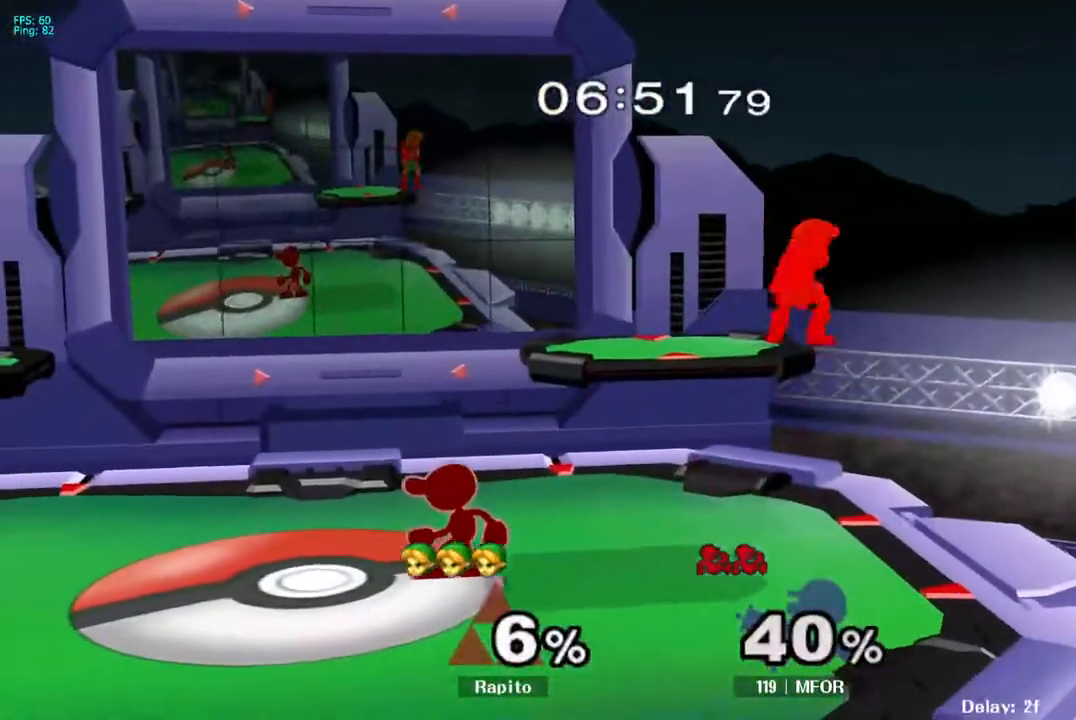
{"buttons": [], "left_stick": "left", "right_stick": "center", "events": [[117, "left_stick", "left"], [167, "Y", "down"], [200, "Y", "up"], [267, "right_stick", "down"], [350, "right_stick", "center"]]}
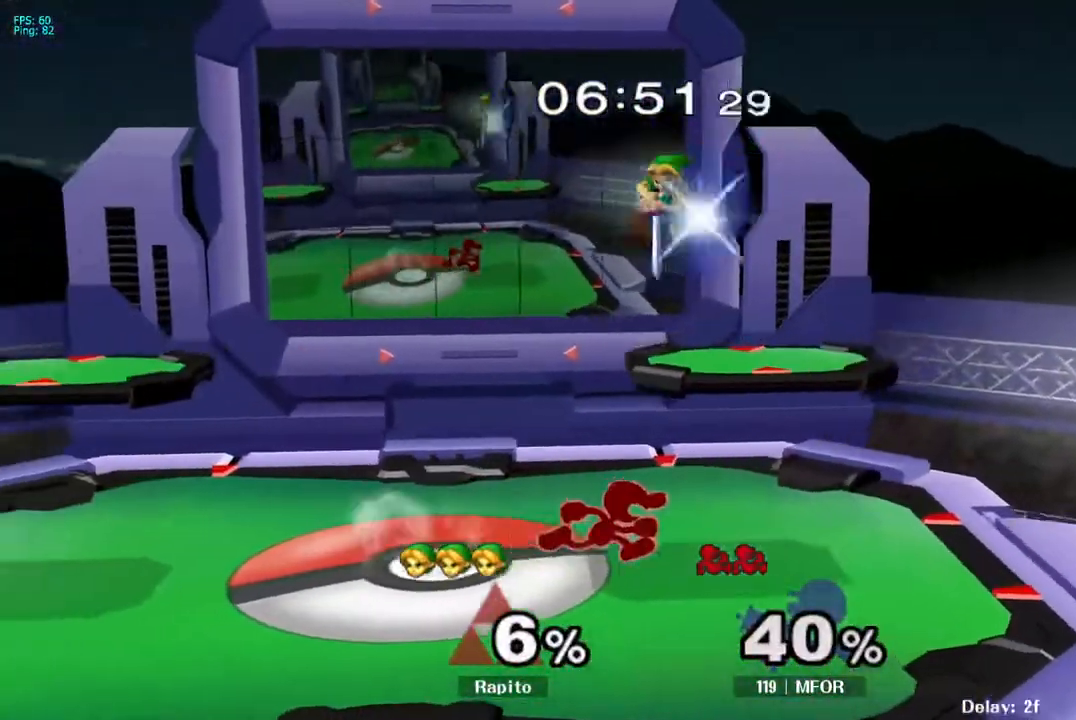
{"buttons": ["L1"], "left_stick": "right", "right_stick": "center", "events": [[167, "left_stick", "down"], [267, "left_stick", "down-right"], [383, "L1", "down"], [383, "left_stick", "right"]]}
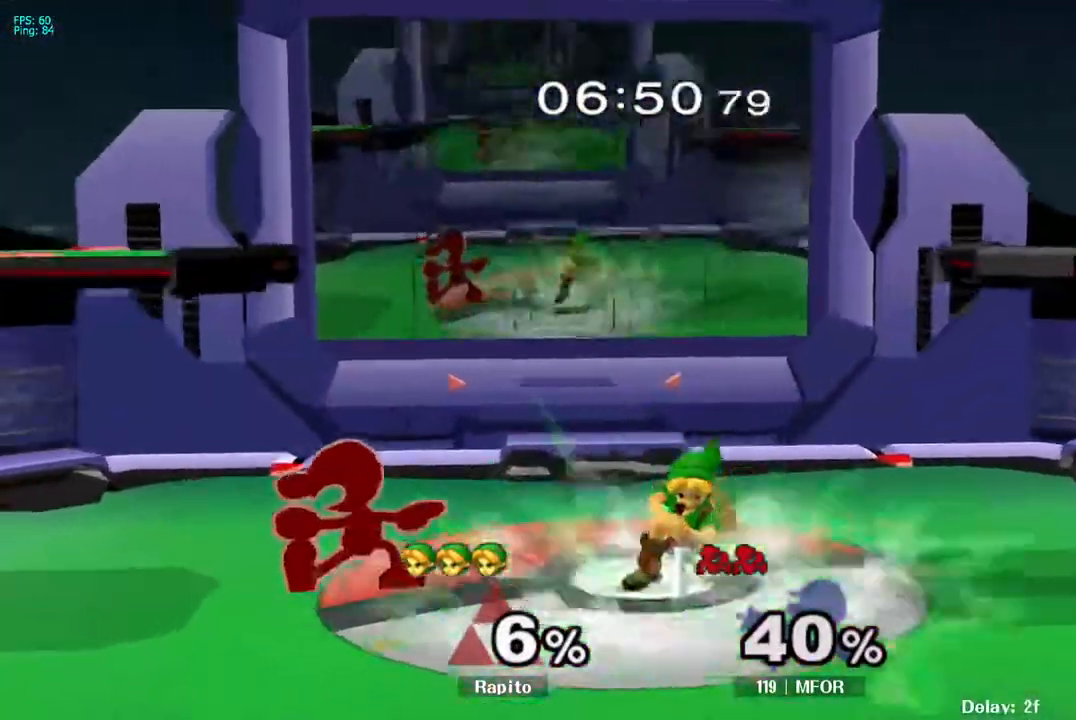
{"buttons": ["DPAD_UP"], "left_stick": "down", "right_stick": "center", "events": [[17, "L1", "up"], [17, "left_stick", "center"], [317, "left_stick", "down"], [383, "right_stick", "down-right"], [433, "DPAD_UP", "down"], [450, "right_stick", "center"]]}
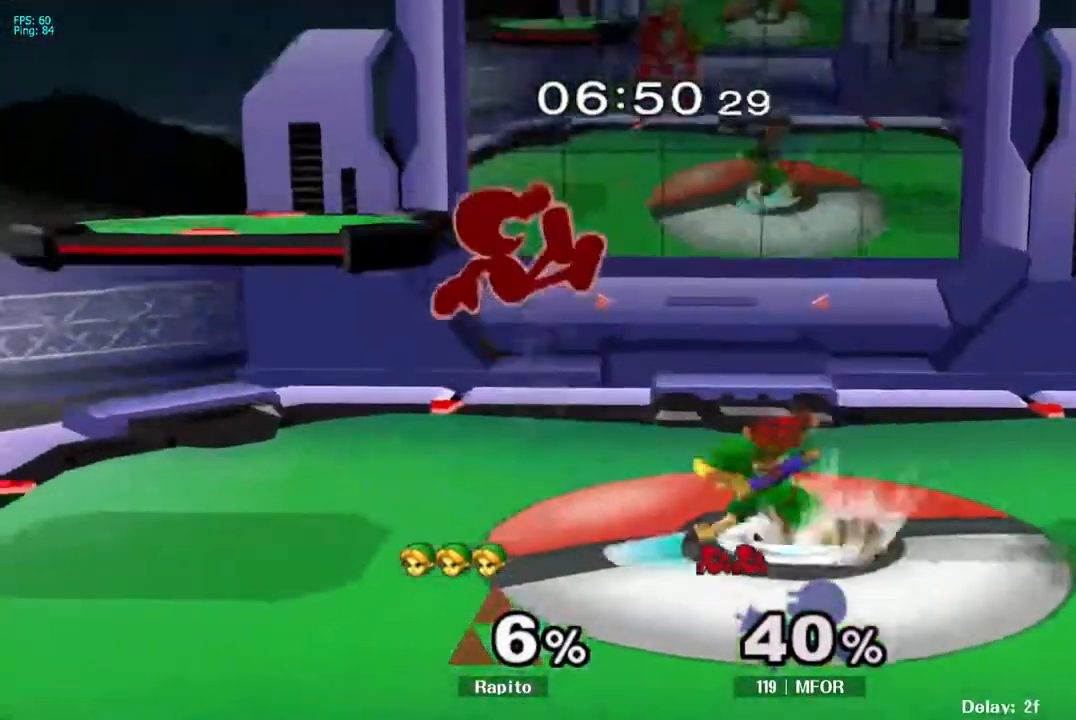
{"buttons": ["L1"], "left_stick": "center", "right_stick": "center", "events": [[17, "right_stick", "down"], [67, "right_stick", "center"], [100, "DPAD_UP", "up"], [283, "left_stick", "center"], [433, "L1", "down"]]}
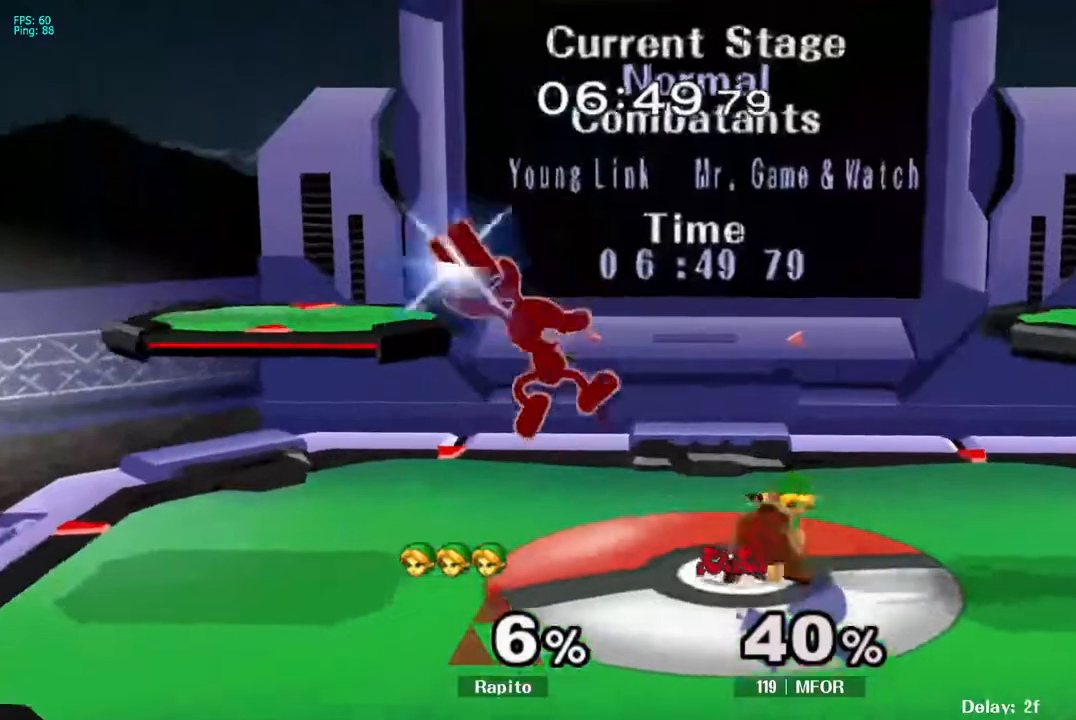
{"buttons": ["L1"], "left_stick": "center", "right_stick": "center", "events": [[133, "A", "down"], [200, "A", "up"], [300, "A", "down"], [367, "A", "up"]]}
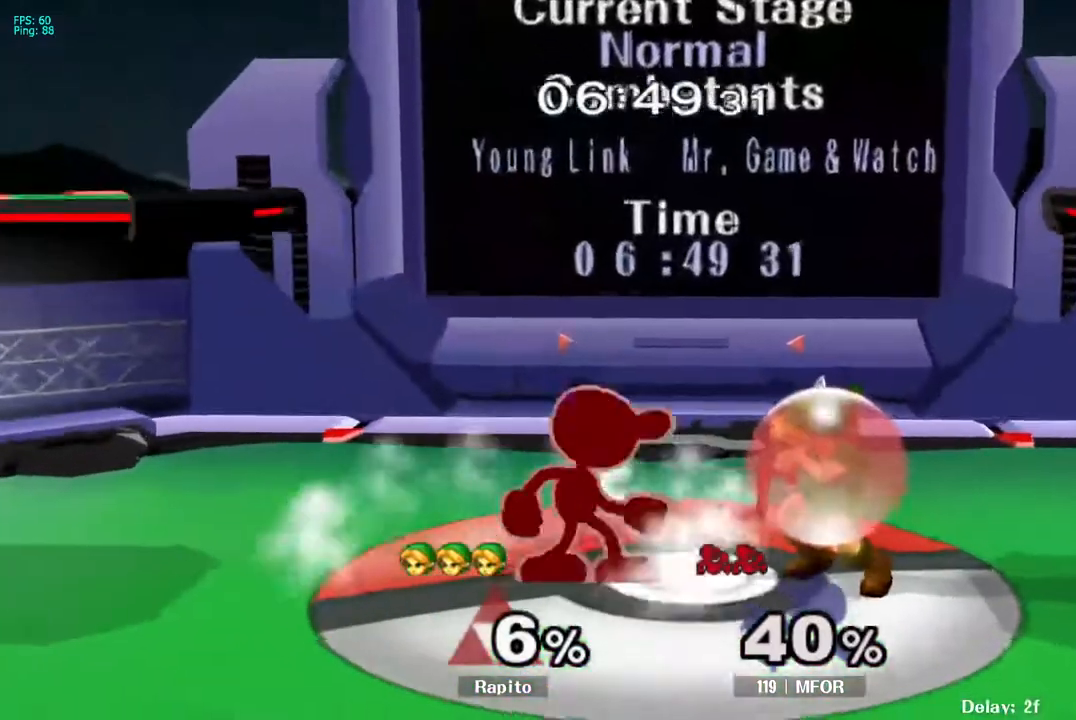
{"buttons": ["L1"], "left_stick": "center", "right_stick": "center", "events": [[167, "left_stick", "down"], [267, "left_stick", "center"], [300, "A", "down"], [383, "A", "up"]]}
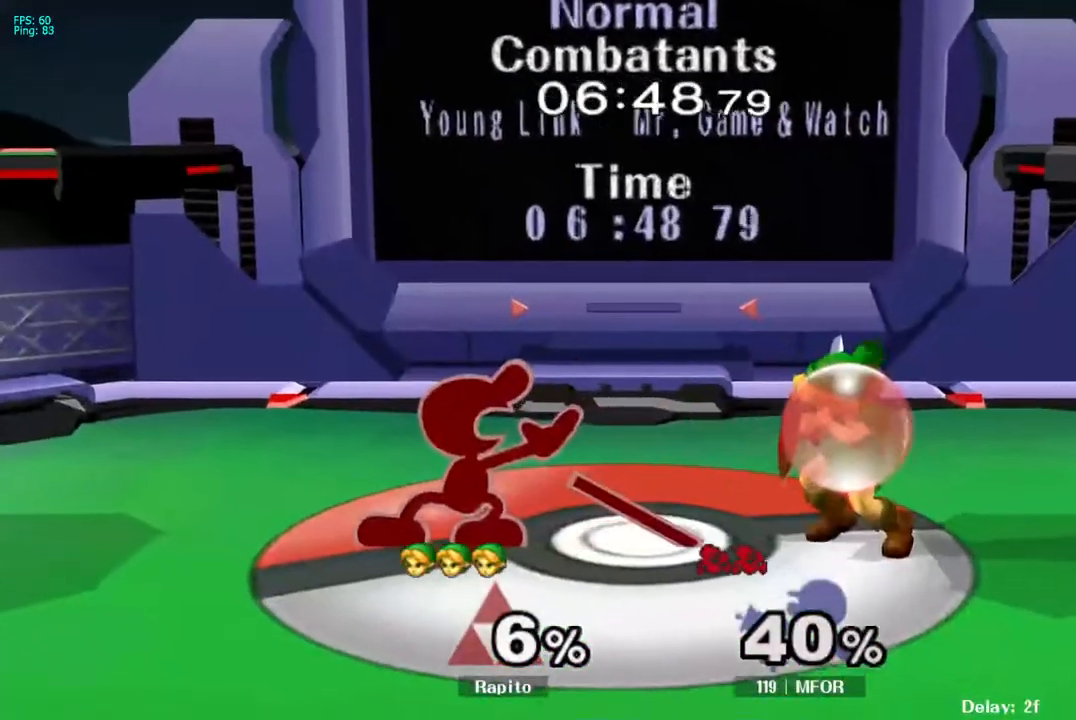
{"buttons": [], "left_stick": "down", "right_stick": "center", "events": [[50, "A", "down"], [167, "A", "up"], [350, "L1", "up"], [433, "left_stick", "down"]]}
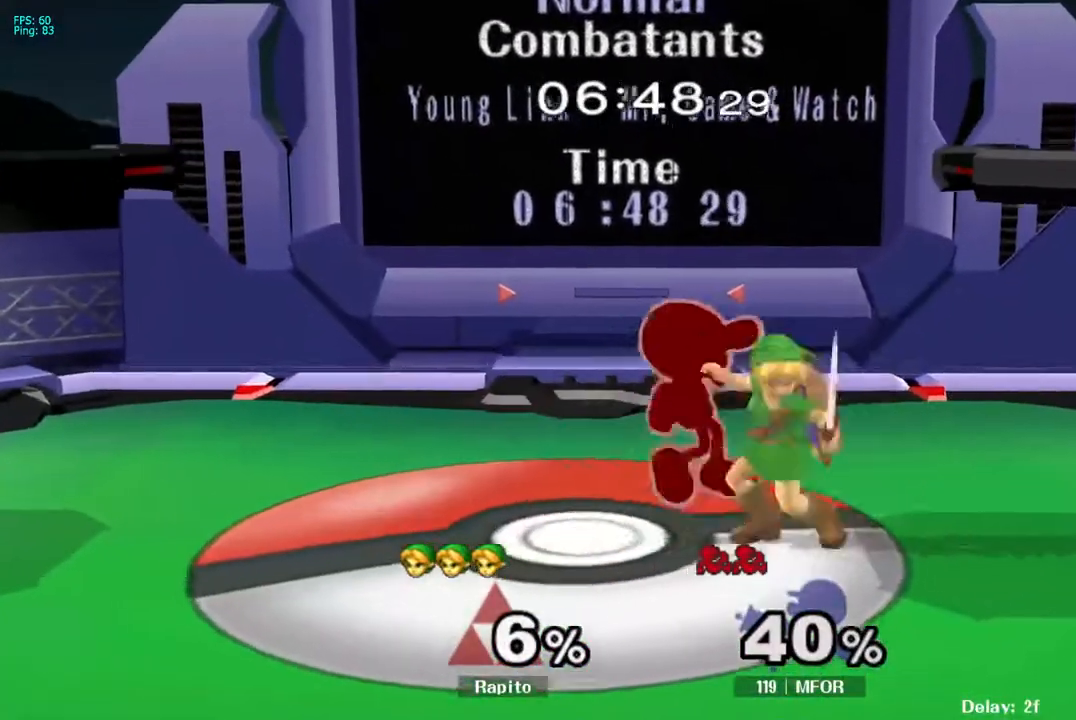
{"buttons": [], "left_stick": "center", "right_stick": "center", "events": [[83, "left_stick", "center"], [150, "left_stick", "down"], [283, "L1", "down"], [350, "left_stick", "center"], [383, "L1", "up"]]}
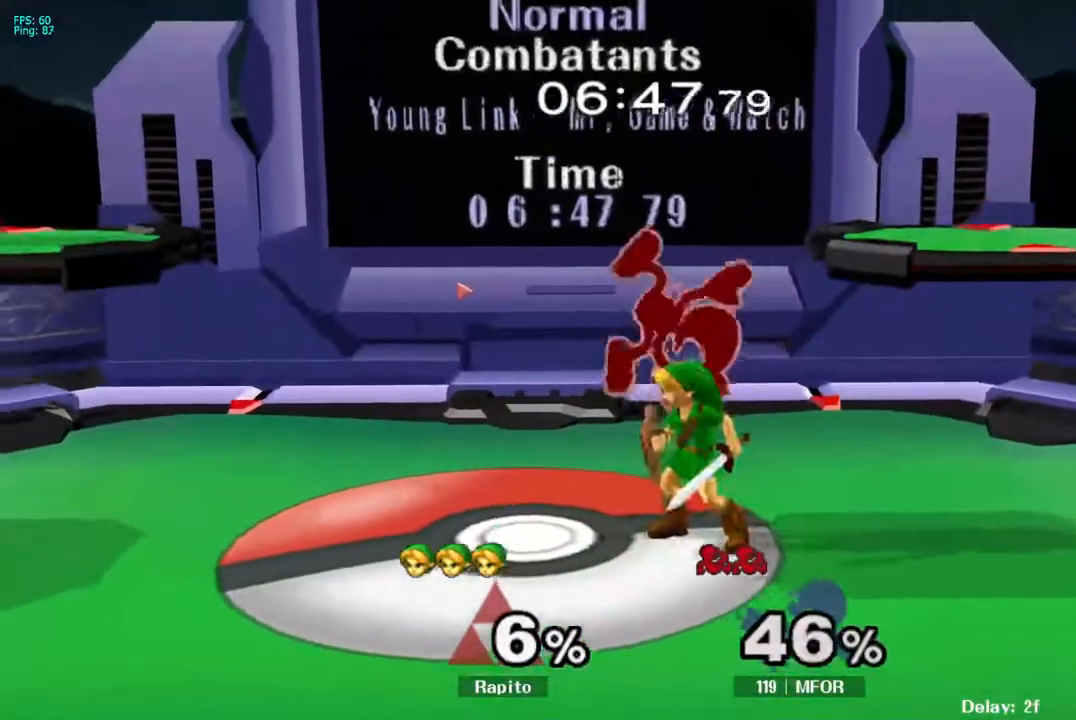
{"buttons": ["A"], "left_stick": "left", "right_stick": "center", "events": [[117, "Y", "down"], [217, "A", "down"], [300, "Y", "up"], [300, "left_stick", "left"]]}
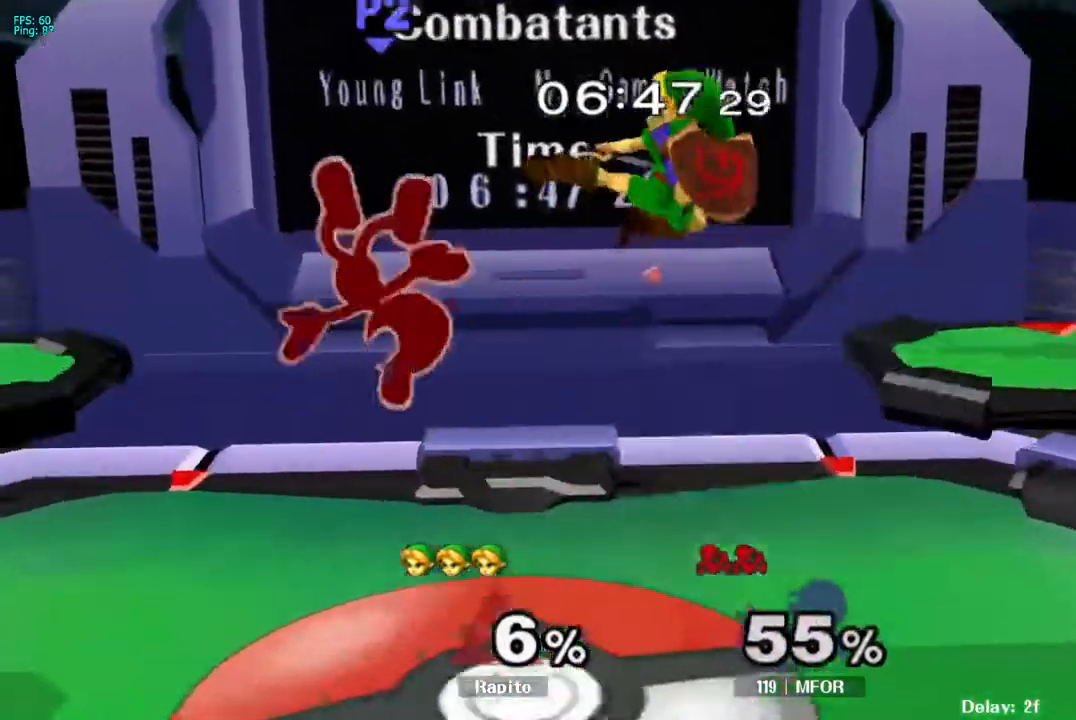
{"buttons": [], "left_stick": "left", "right_stick": "center", "events": [[200, "A", "up"], [417, "Y", "down"], [483, "Y", "up"]]}
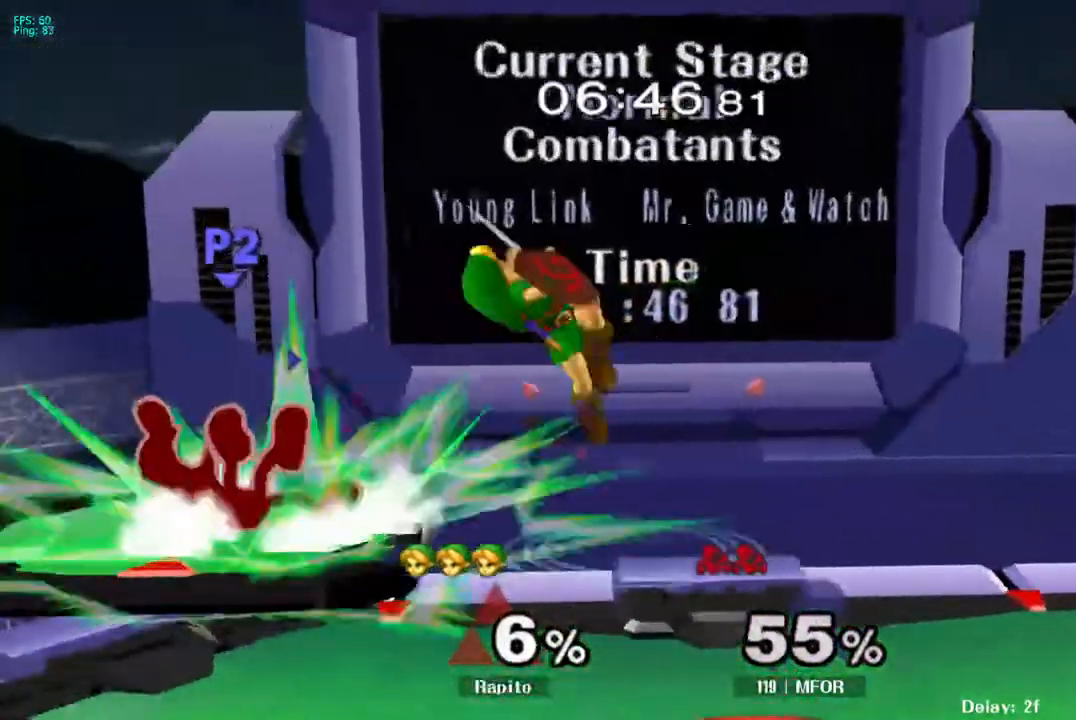
{"buttons": ["L1"], "left_stick": "up-right", "right_stick": "center", "events": [[17, "right_stick", "down"], [33, "left_stick", "up-left"], [83, "right_stick", "center"], [267, "left_stick", "down"], [400, "L1", "down"], [467, "left_stick", "up-right"]]}
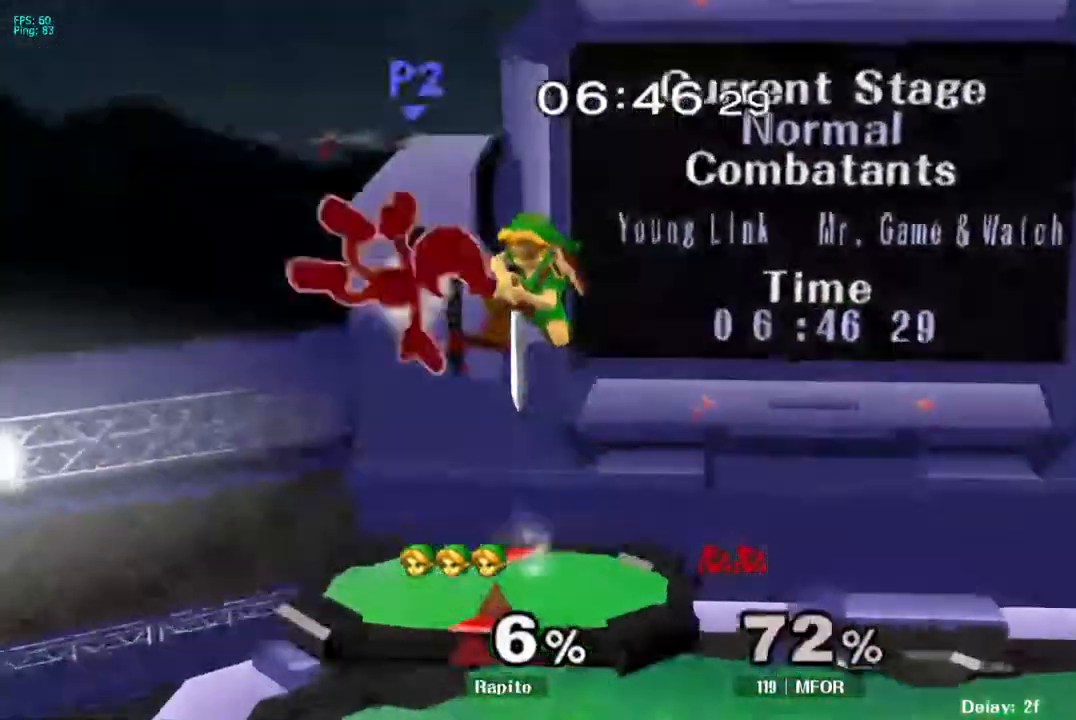
{"buttons": [], "left_stick": "center", "right_stick": "center", "events": [[67, "L1", "up"], [183, "left_stick", "down"], [300, "L1", "down"], [383, "left_stick", "center"], [417, "L1", "up"]]}